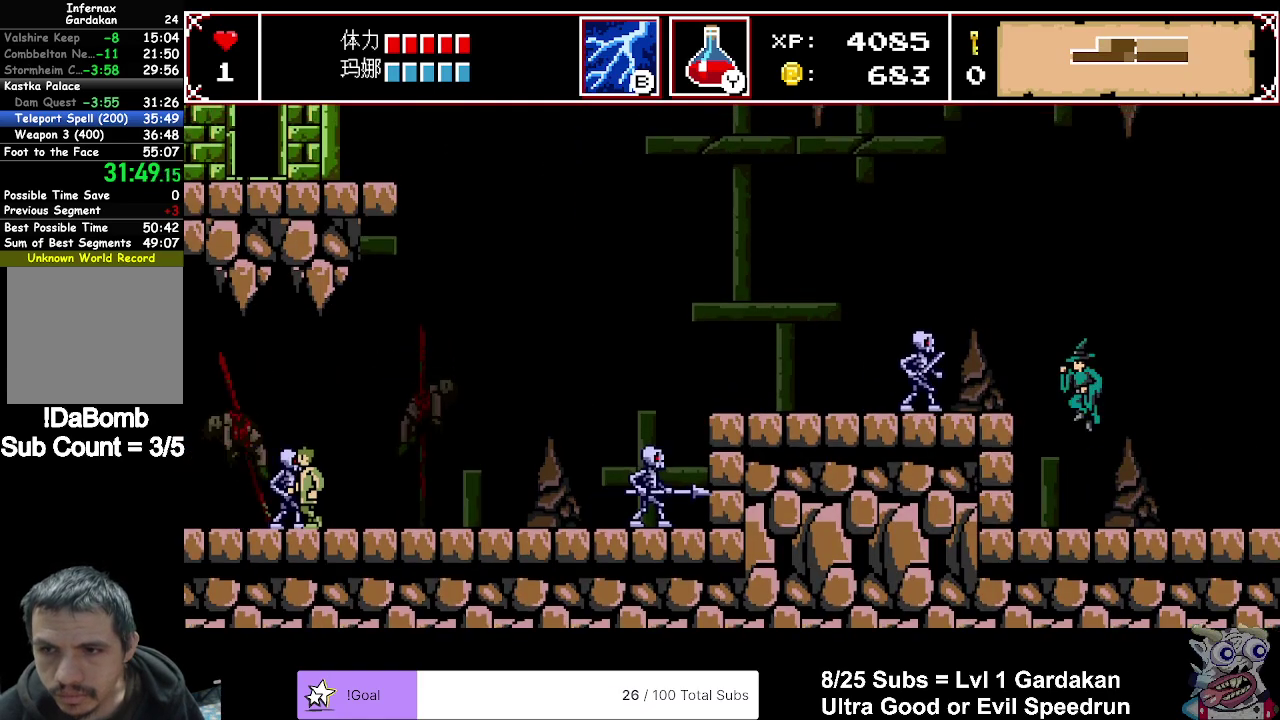
Gameplay with a controller (Xbox layout); each line is a JSON object with the inputs held at the frame after it. "events" lists button and stick changes between this image and that frame as [ms after this image, input, new state], when the widget could be followed in between. Not read: L3 left_stick.
{"buttons": ["X"], "right_stick": "center", "events": [[183, "DPAD_LEFT", "up"], [333, "DPAD_LEFT", "down"], [417, "X", "down"], [433, "DPAD_LEFT", "up"]]}
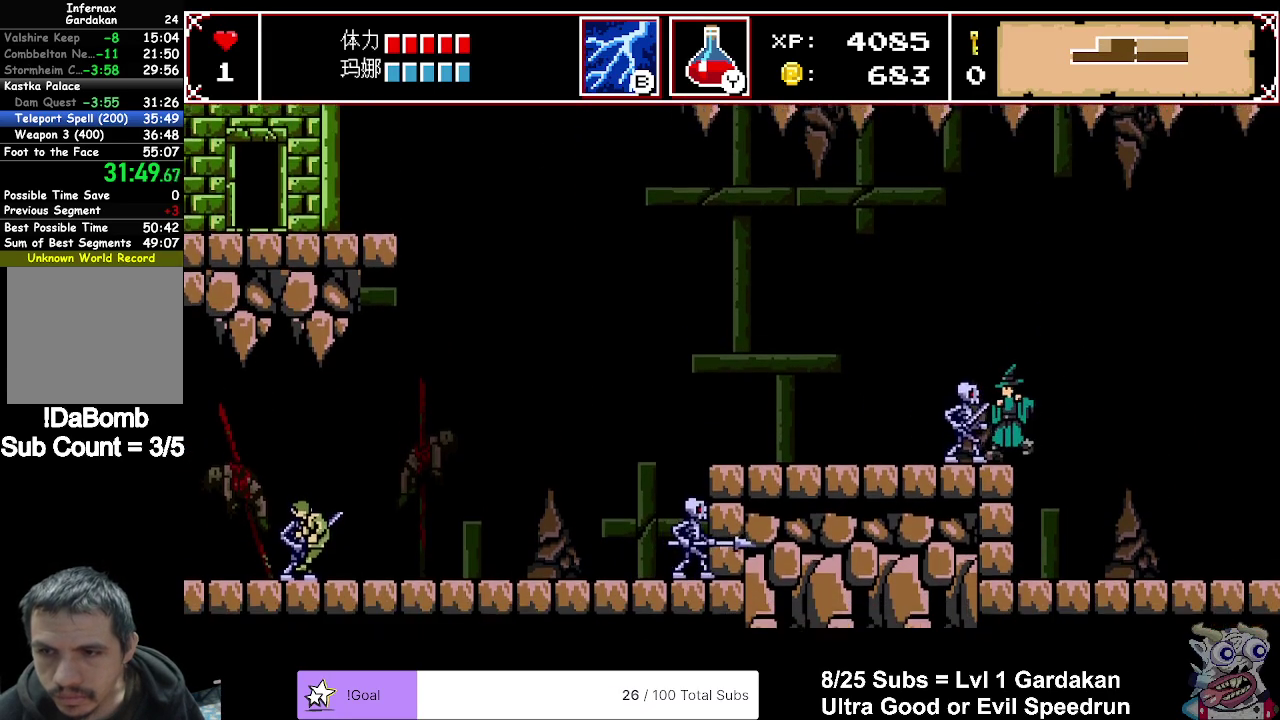
{"buttons": ["A", "DPAD_LEFT"], "right_stick": "center", "events": [[33, "X", "up"], [117, "A", "down"], [200, "DPAD_LEFT", "down"]]}
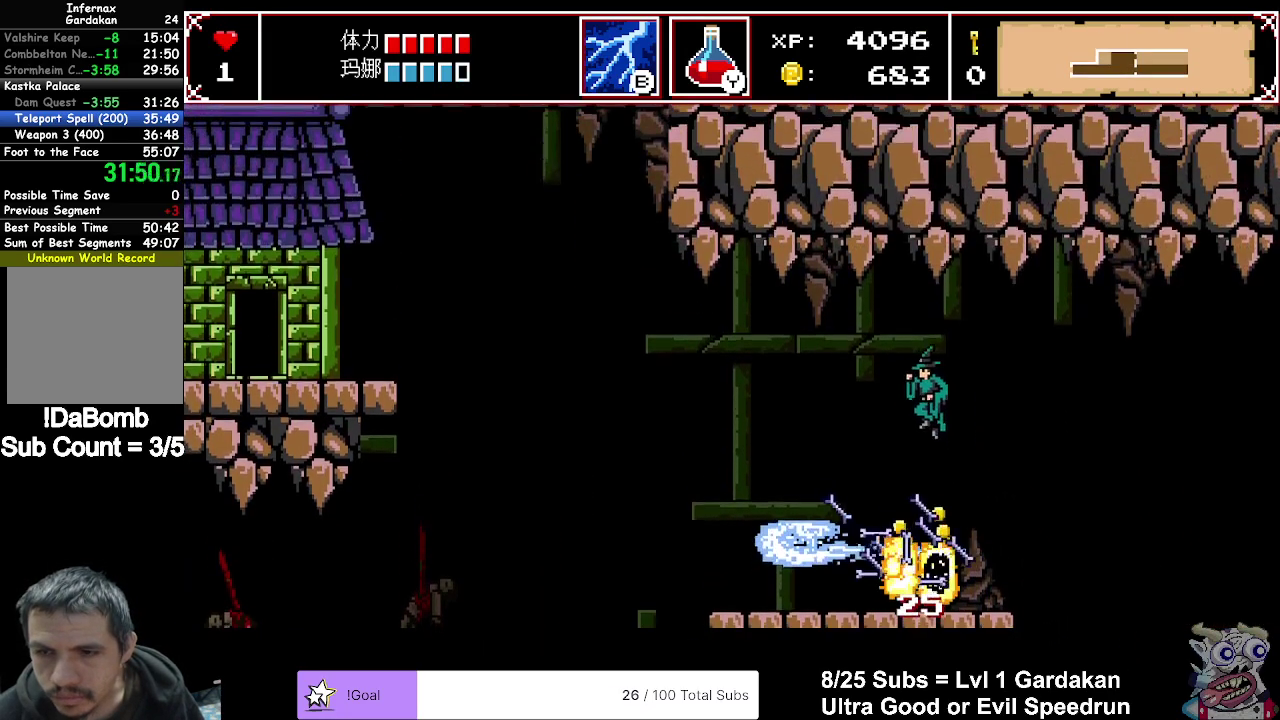
{"buttons": ["DPAD_LEFT"], "right_stick": "center", "events": [[200, "A", "up"]]}
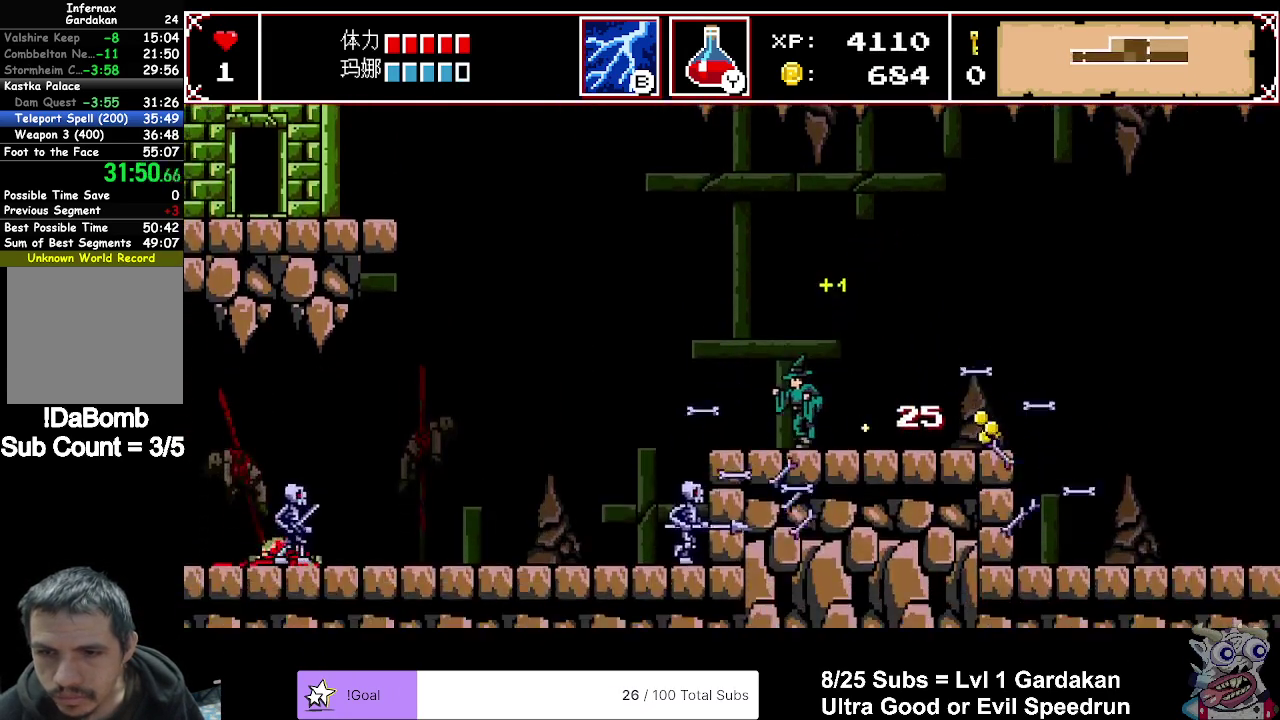
{"buttons": ["A", "DPAD_LEFT"], "right_stick": "center", "events": [[400, "A", "down"]]}
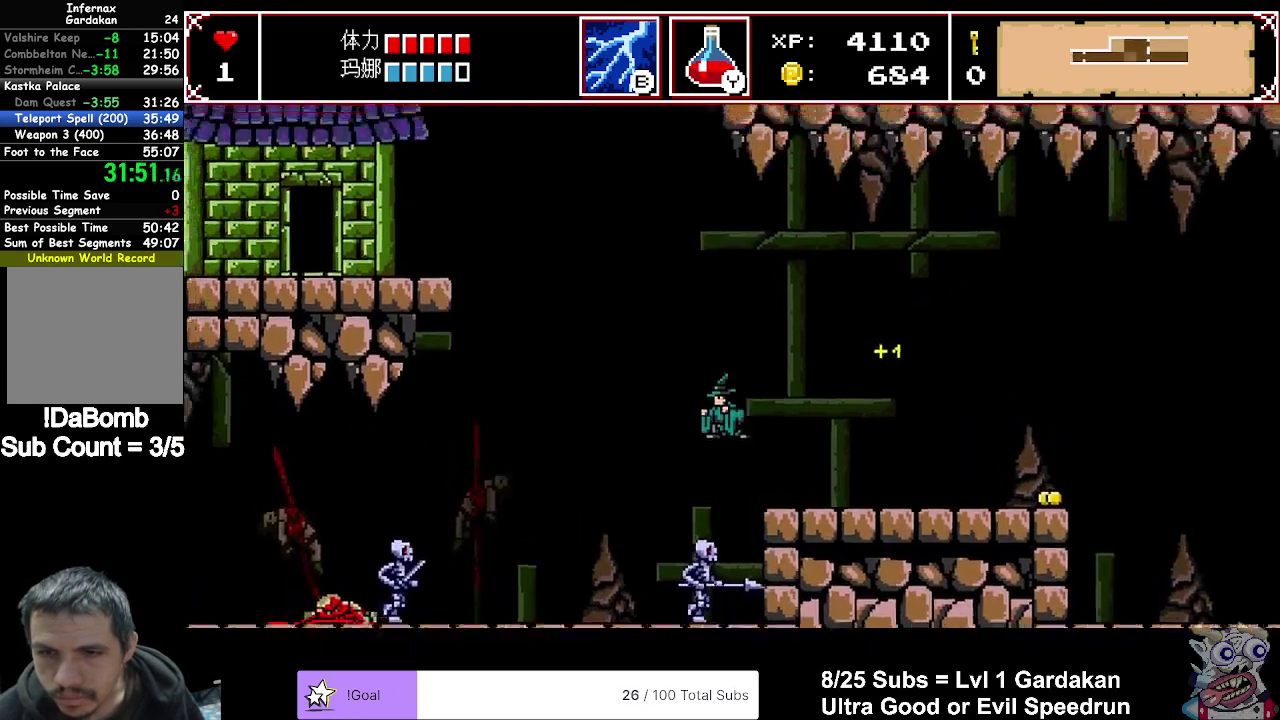
{"buttons": ["DPAD_LEFT"], "right_stick": "center", "events": [[33, "A", "up"]]}
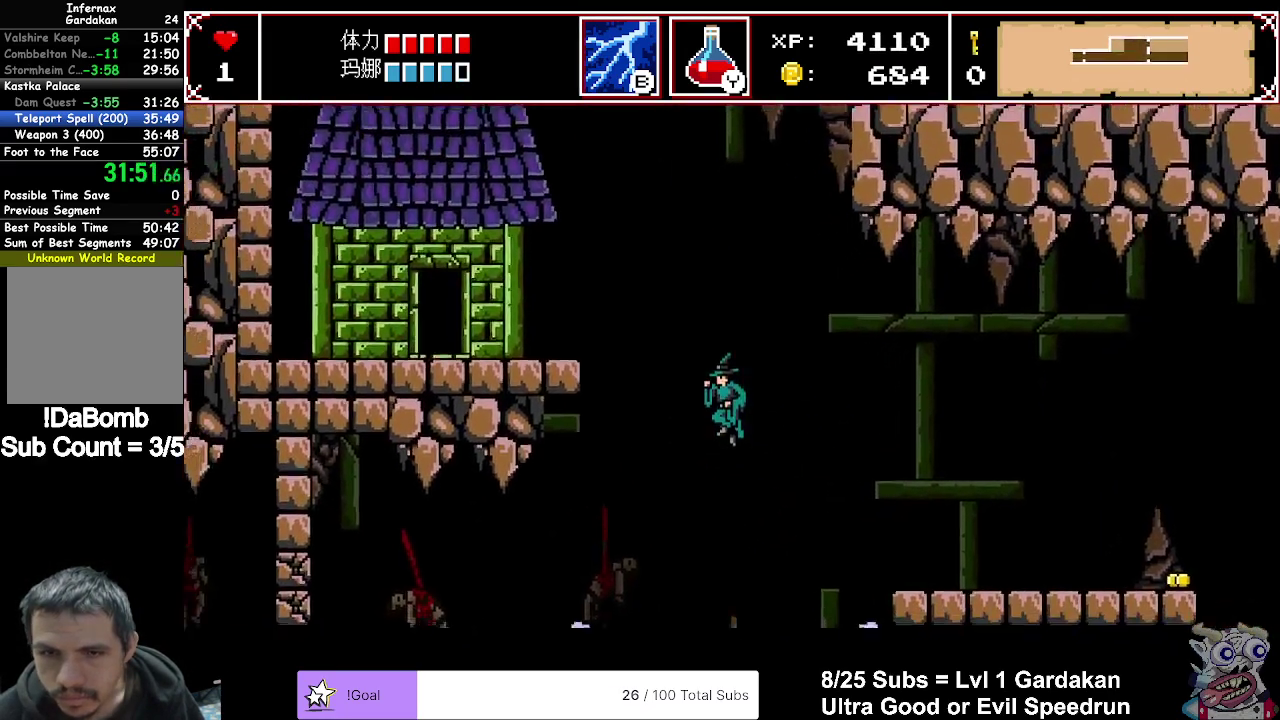
{"buttons": ["DPAD_LEFT"], "right_stick": "center", "events": [[183, "right_stick", "up"], [300, "right_stick", "center"]]}
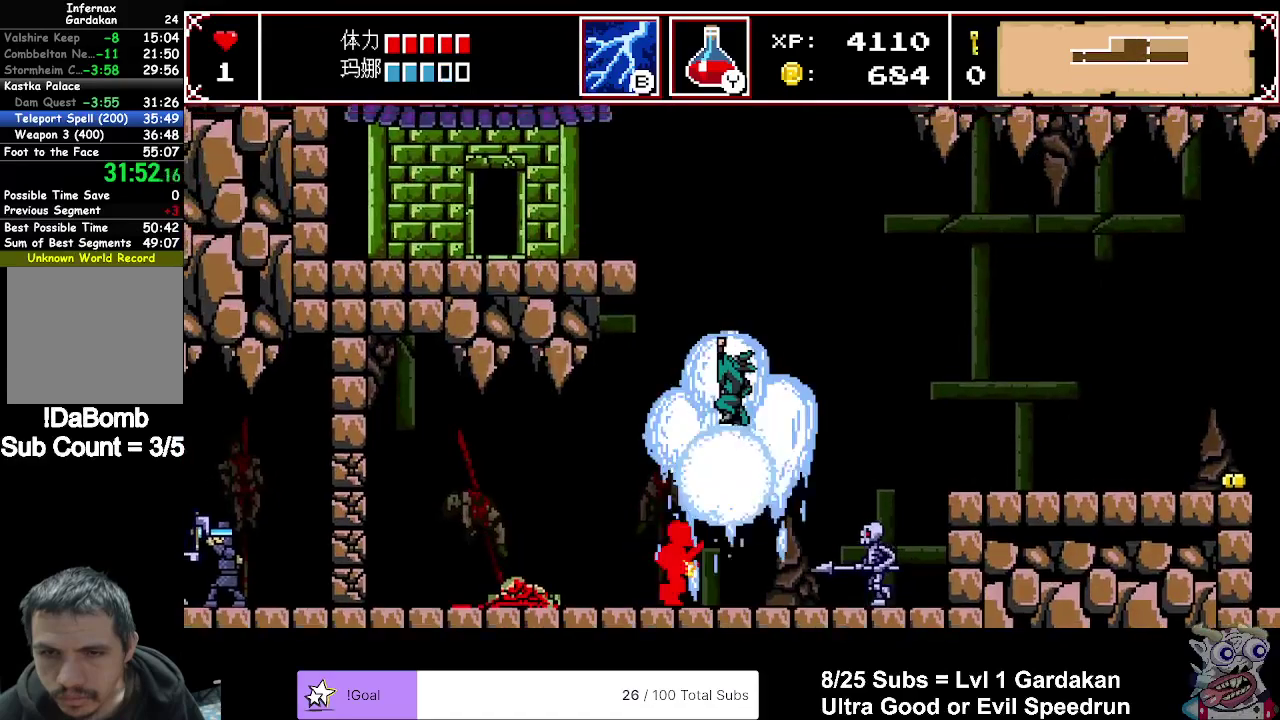
{"buttons": ["DPAD_LEFT"], "right_stick": "center", "events": []}
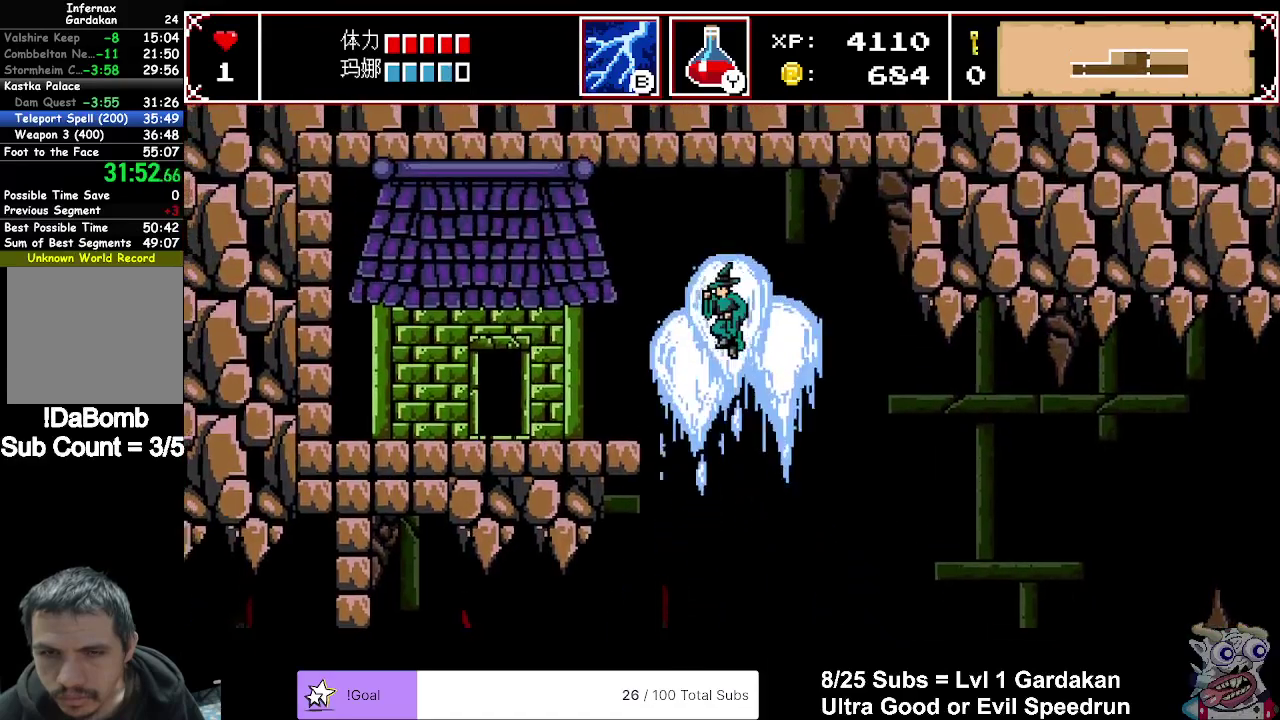
{"buttons": ["DPAD_LEFT"], "right_stick": "center", "events": []}
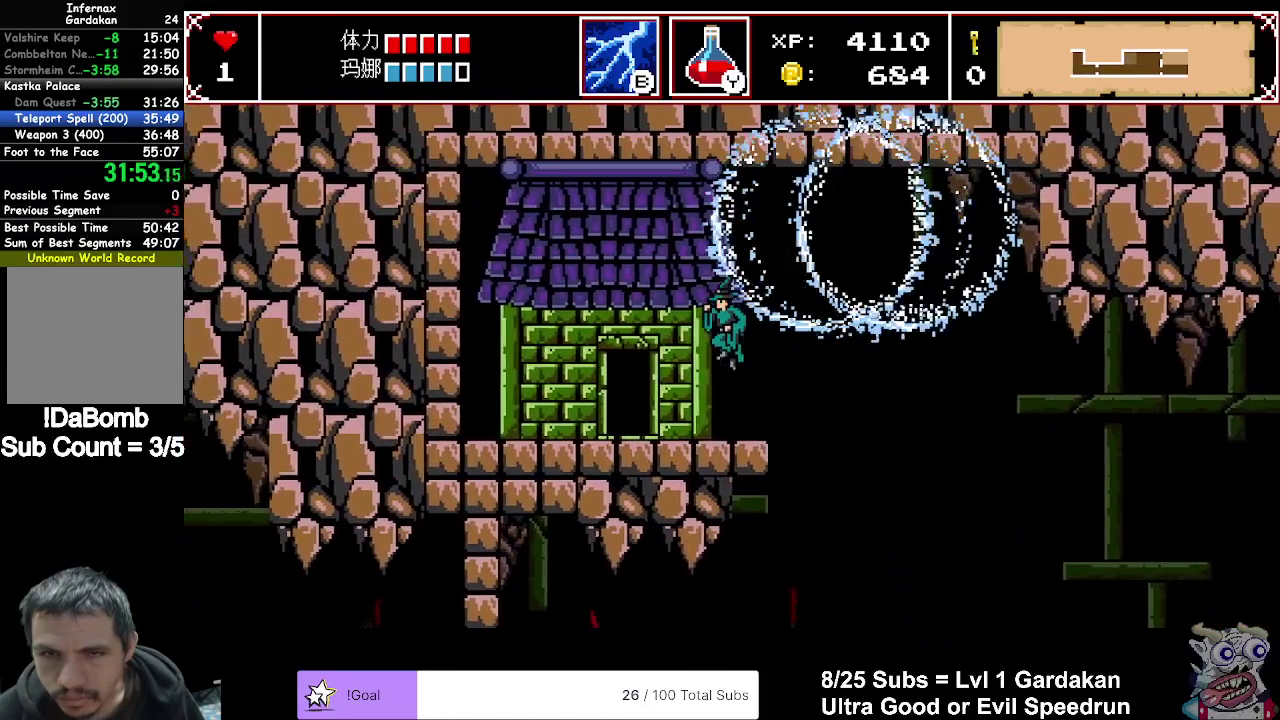
{"buttons": ["DPAD_RIGHT"], "right_stick": "center", "events": [[233, "DPAD_LEFT", "up"], [267, "DPAD_UP", "down"], [383, "DPAD_UP", "up"], [450, "DPAD_RIGHT", "down"]]}
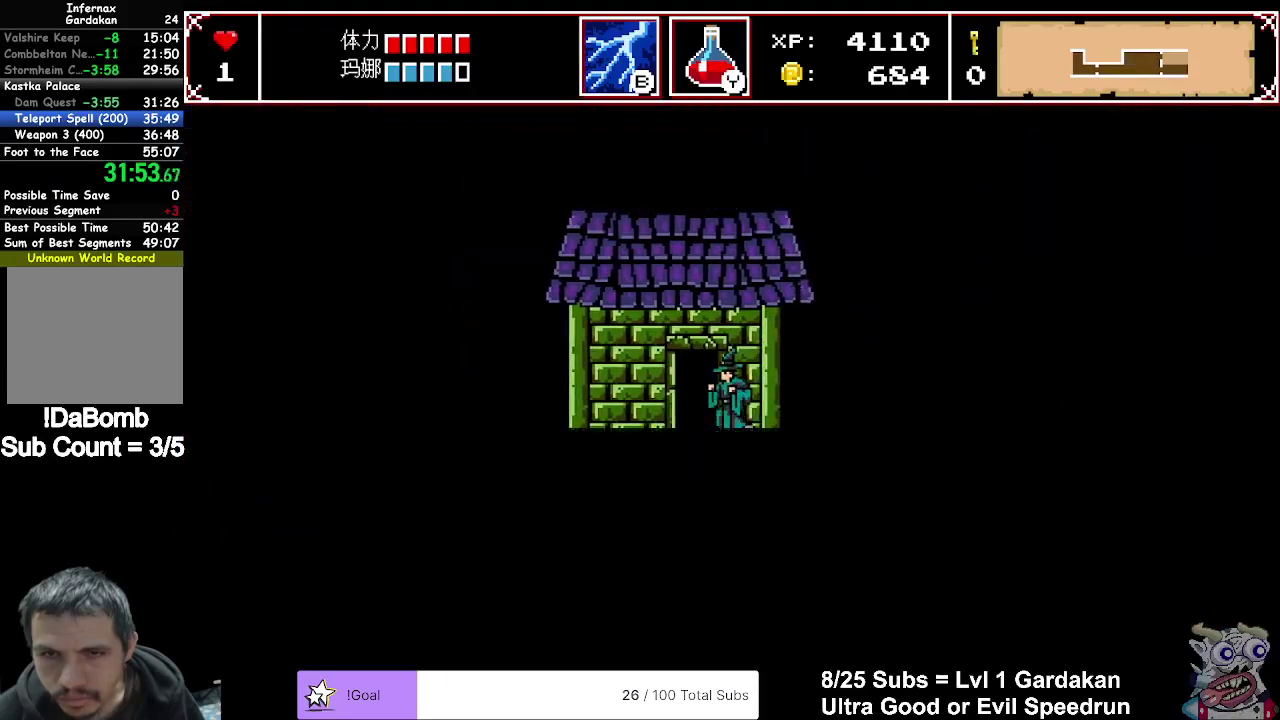
{"buttons": ["DPAD_RIGHT"], "right_stick": "center", "events": []}
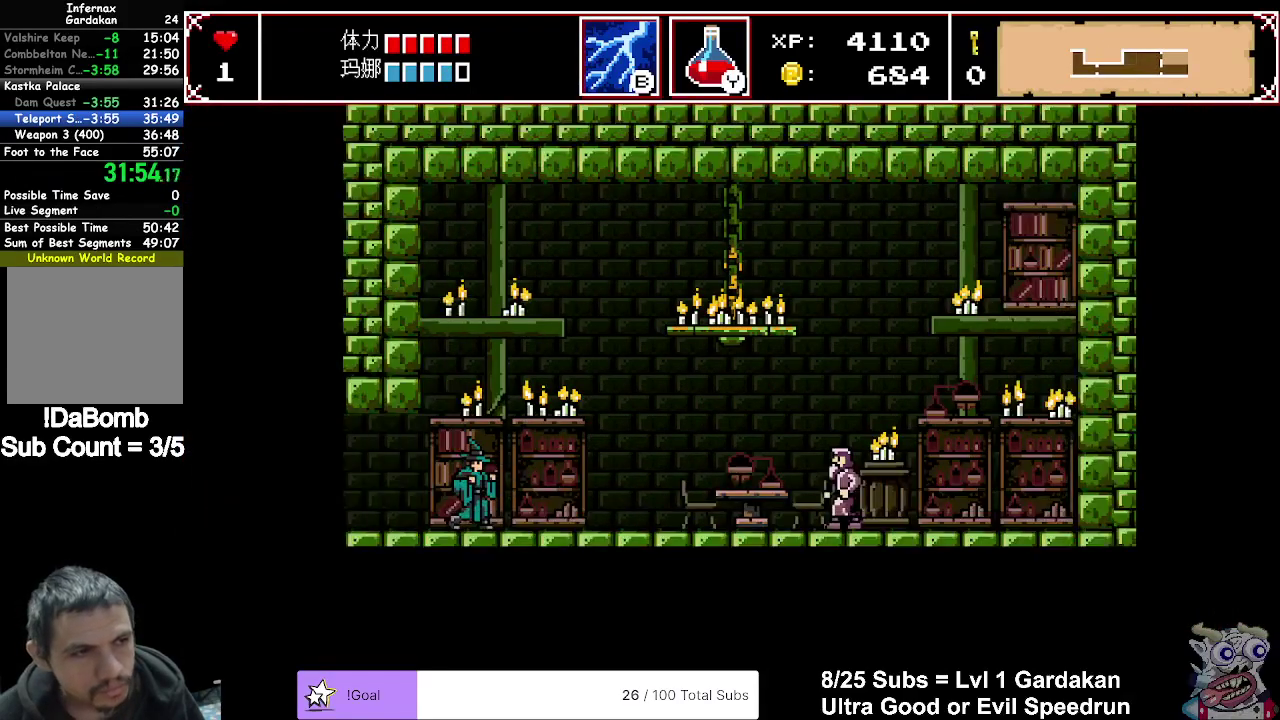
{"buttons": ["DPAD_RIGHT"], "right_stick": "center", "events": []}
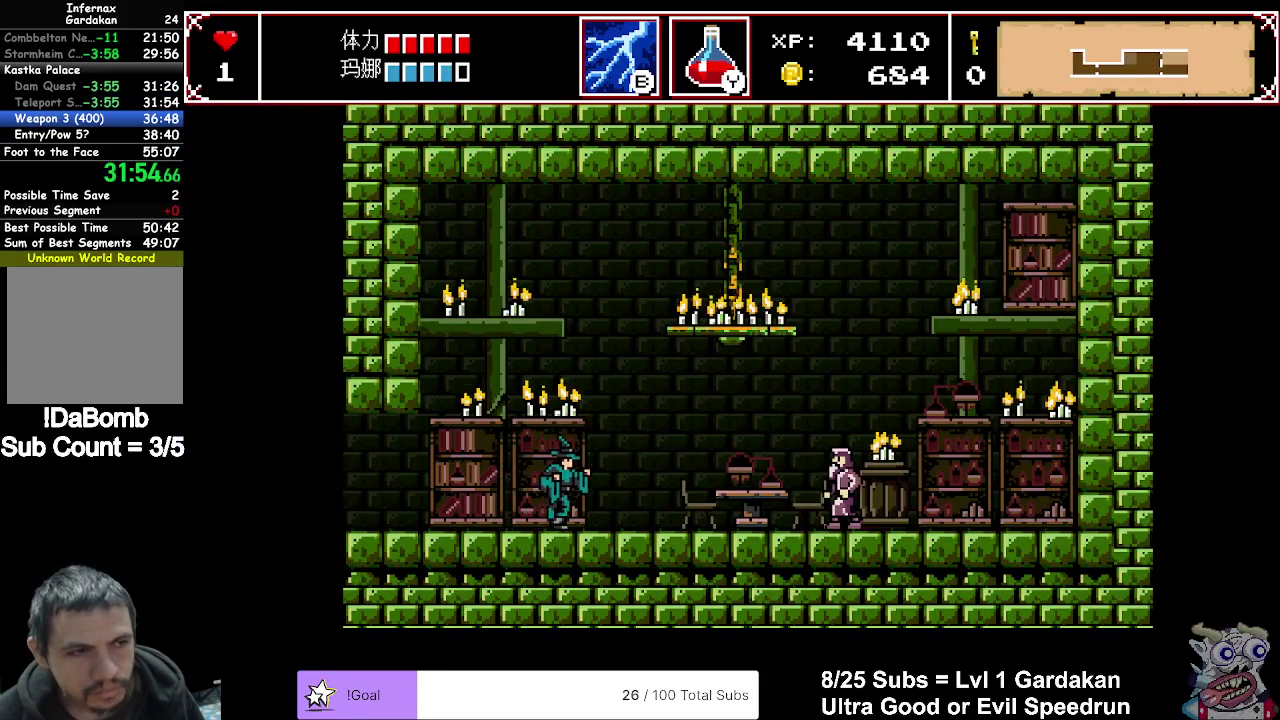
{"buttons": ["DPAD_RIGHT"], "right_stick": "center", "events": []}
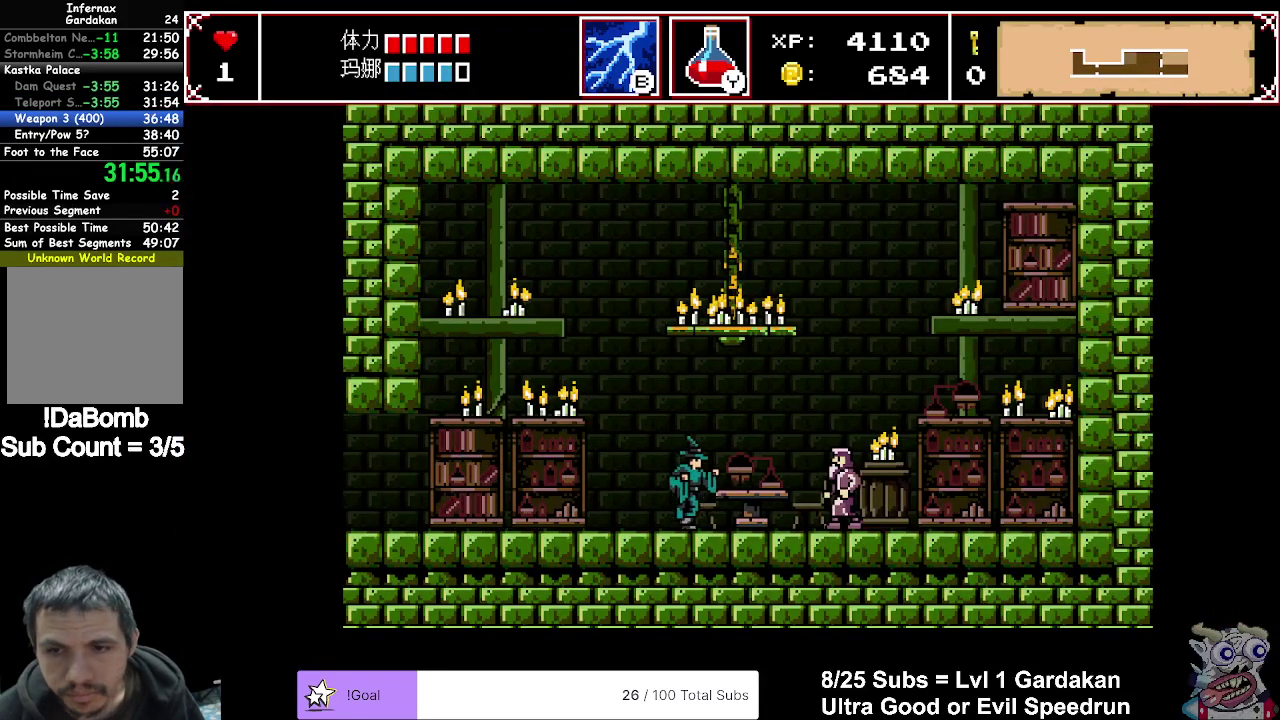
{"buttons": ["X"], "right_stick": "center", "events": [[450, "DPAD_RIGHT", "up"], [467, "X", "down"]]}
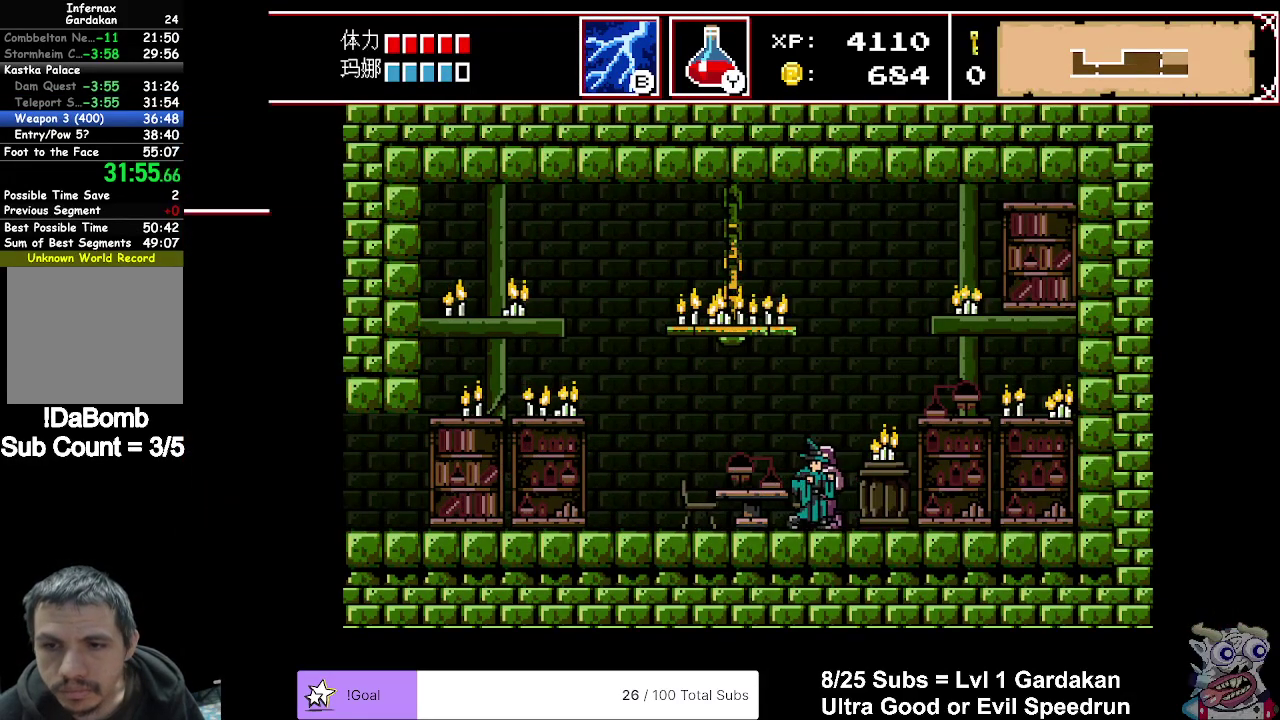
{"buttons": ["B", "DPAD_LEFT"], "right_stick": "center", "events": [[67, "X", "up"], [317, "B", "down"], [500, "DPAD_LEFT", "down"]]}
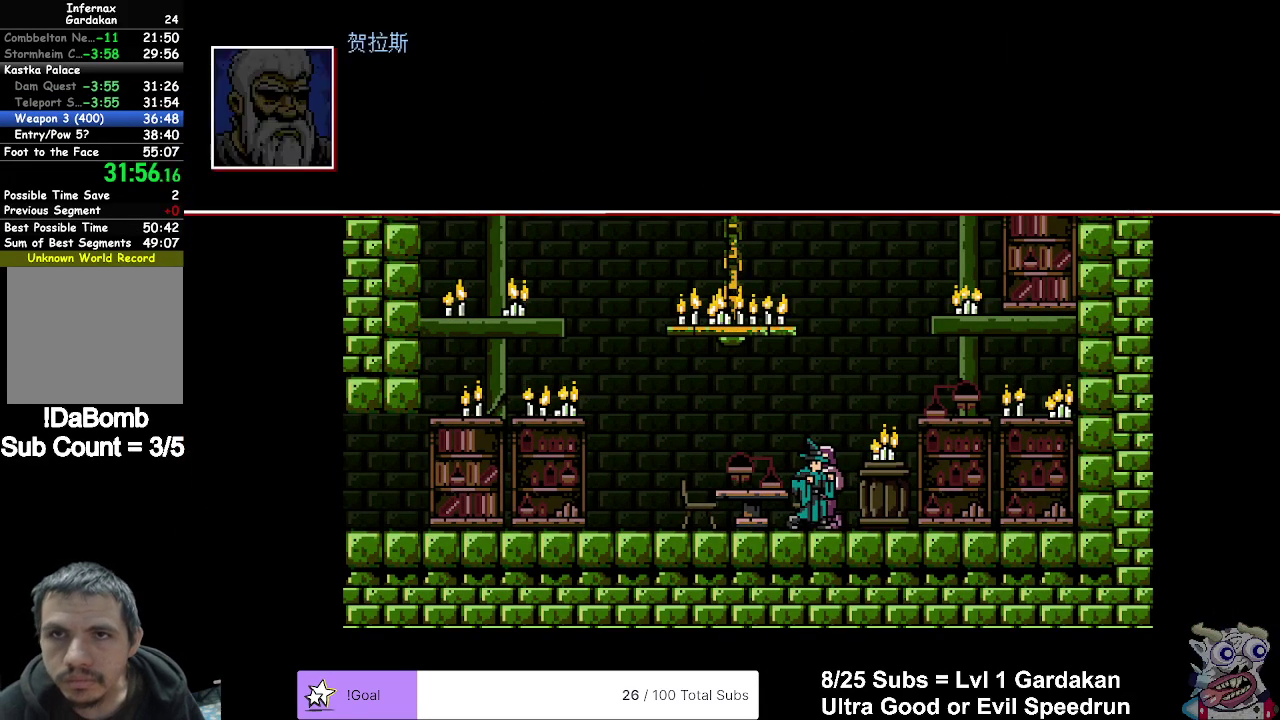
{"buttons": ["A", "B"], "right_stick": "center", "events": [[200, "DPAD_LEFT", "up"], [300, "A", "down"], [383, "A", "up"], [450, "A", "down"]]}
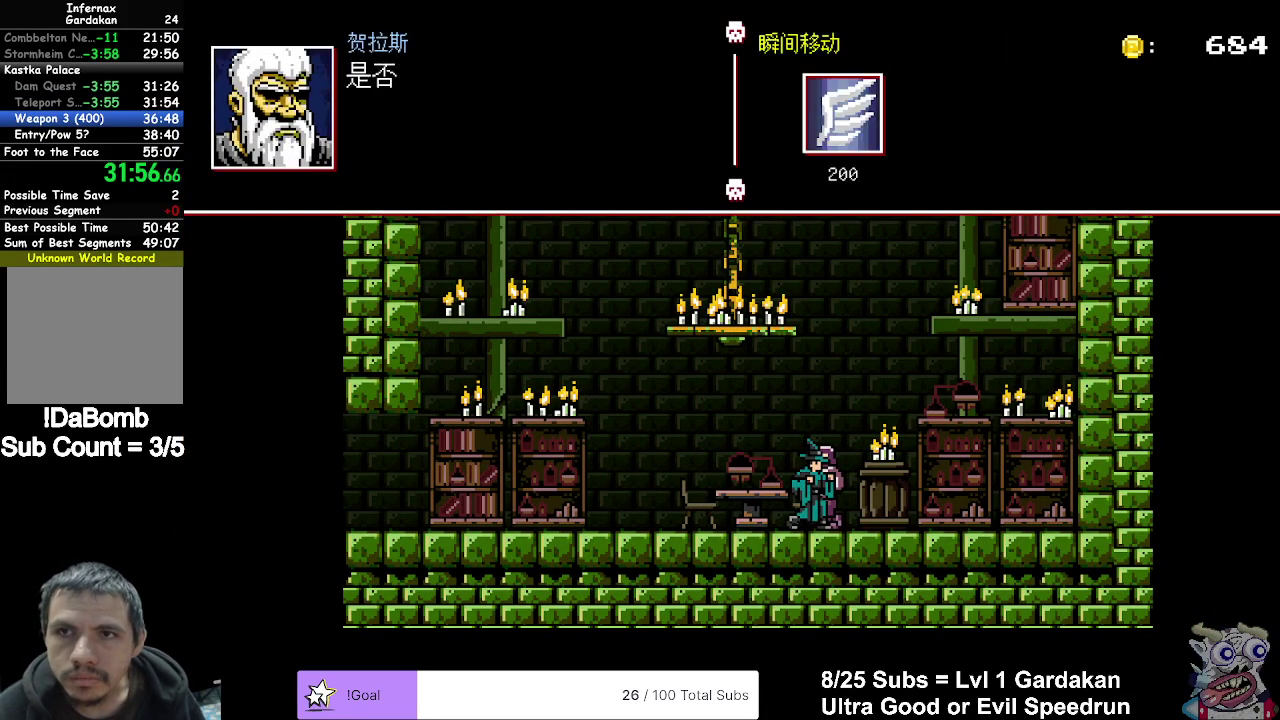
{"buttons": [], "right_stick": "center", "events": [[50, "A", "up"], [117, "A", "down"], [200, "A", "up"], [350, "A", "down"], [450, "A", "up"], [500, "B", "up"]]}
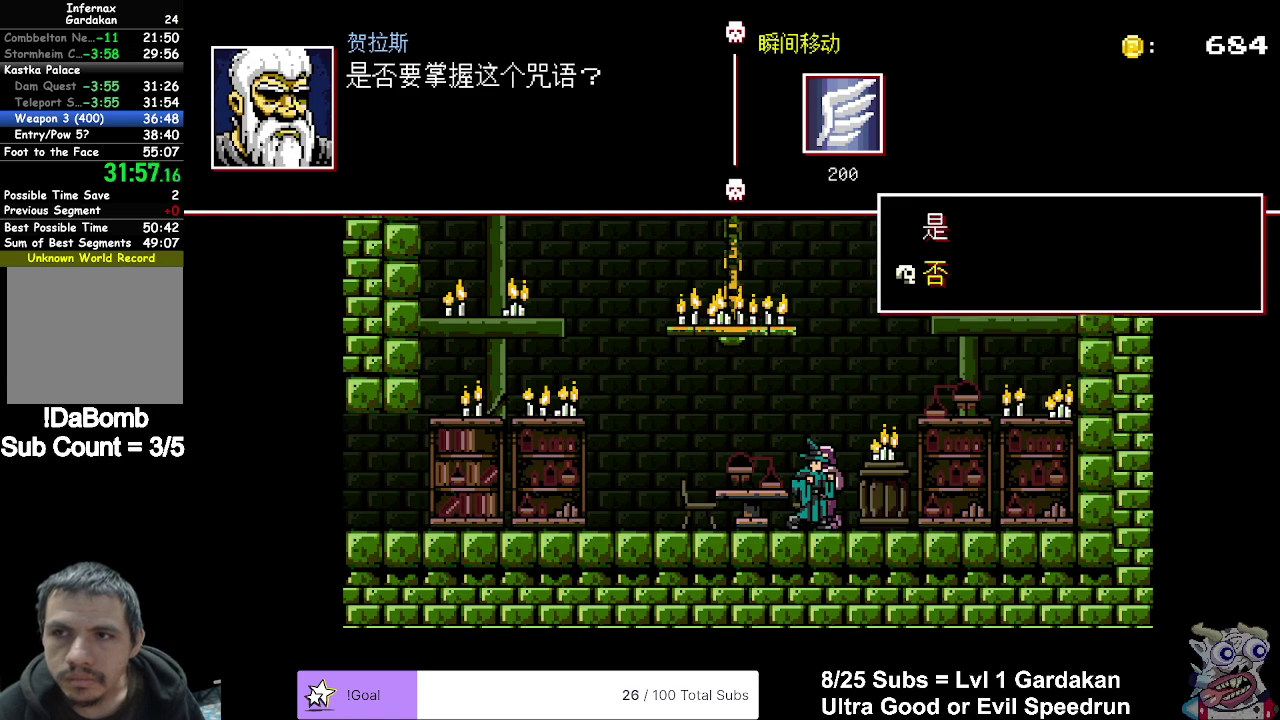
{"buttons": [], "right_stick": "center", "events": [[200, "DPAD_UP", "down"], [283, "DPAD_UP", "up"], [333, "A", "down"], [417, "A", "up"]]}
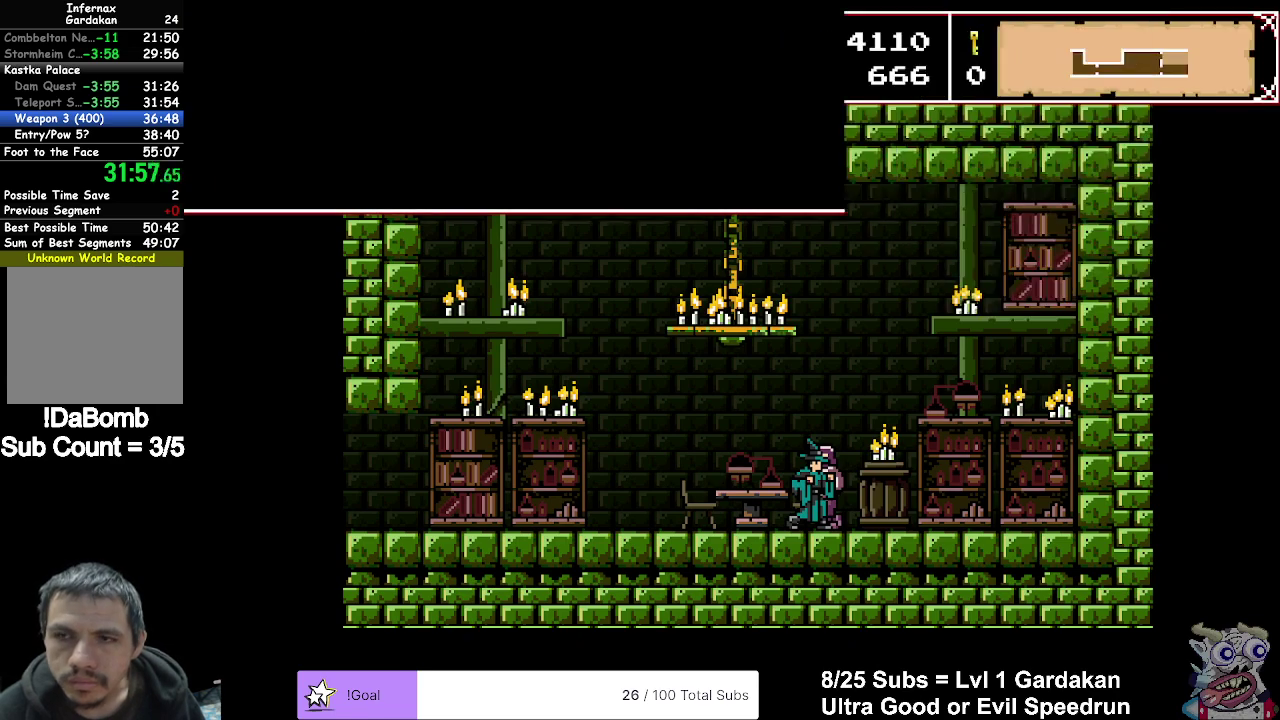
{"buttons": ["DPAD_LEFT"], "right_stick": "center", "events": [[67, "DPAD_LEFT", "down"]]}
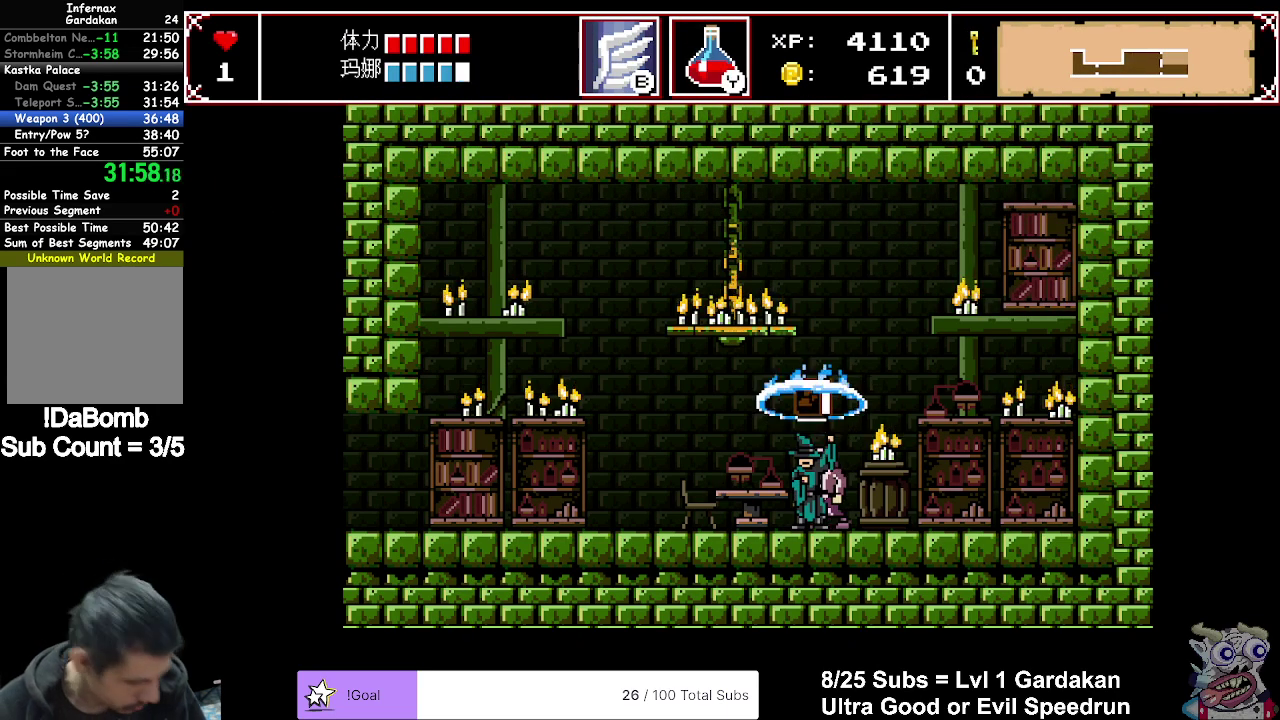
{"buttons": ["DPAD_LEFT"], "right_stick": "center", "events": []}
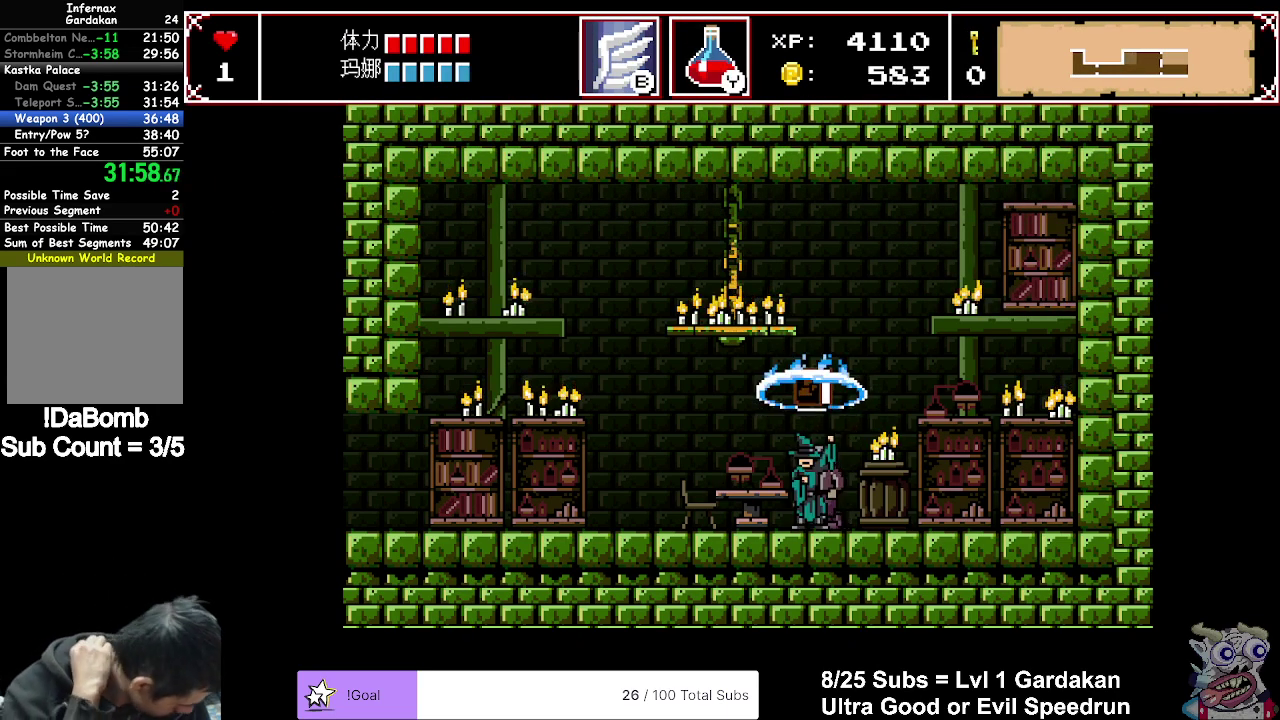
{"buttons": ["DPAD_LEFT"], "right_stick": "center", "events": []}
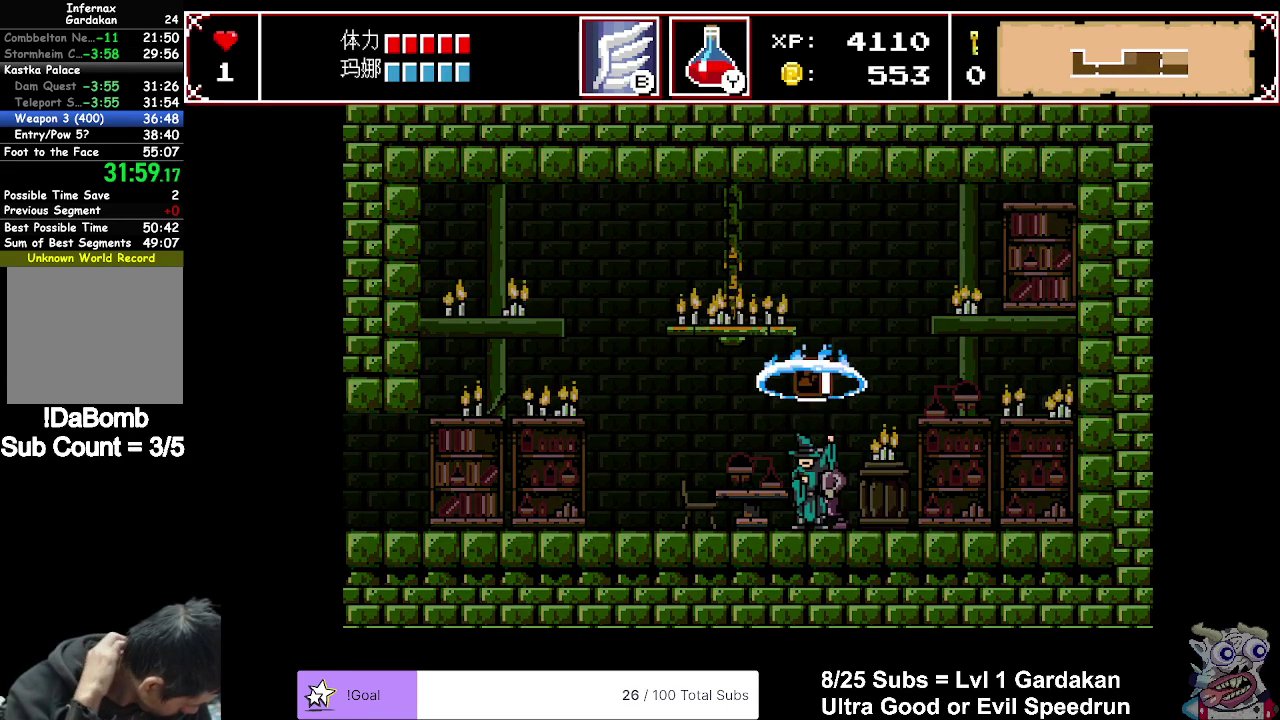
{"buttons": ["DPAD_LEFT"], "right_stick": "center", "events": []}
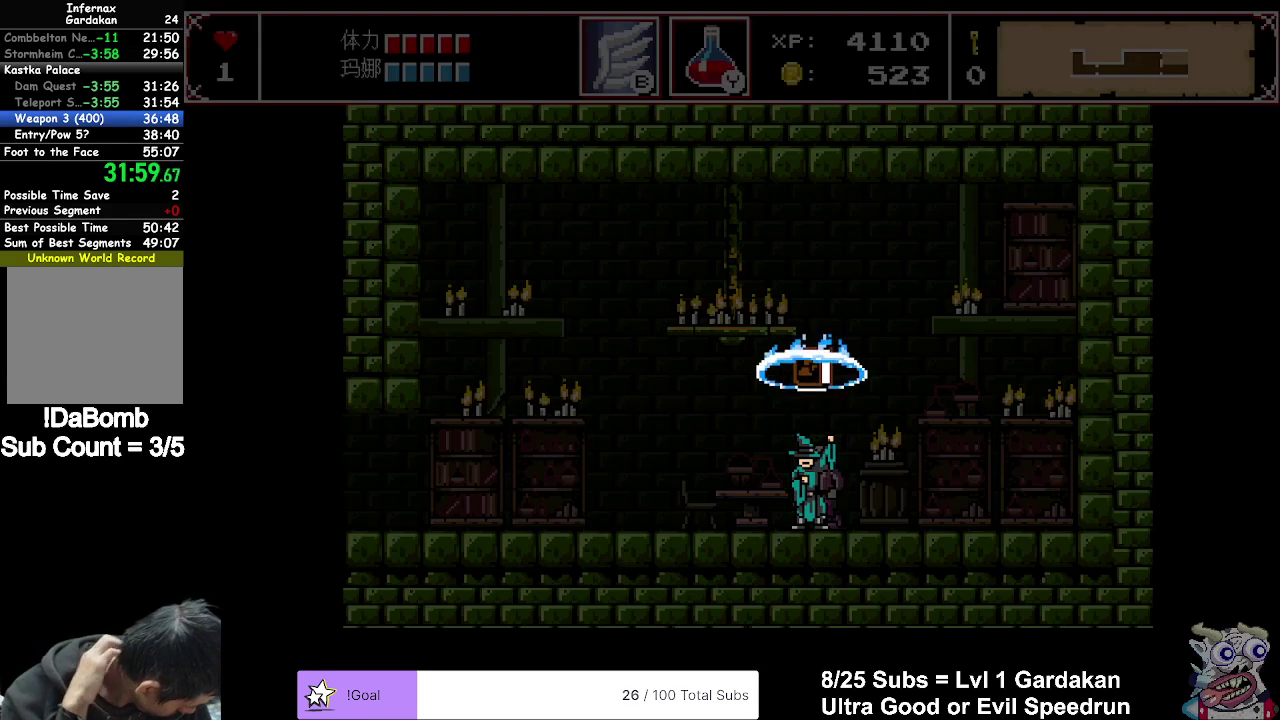
{"buttons": ["DPAD_LEFT"], "right_stick": "center", "events": []}
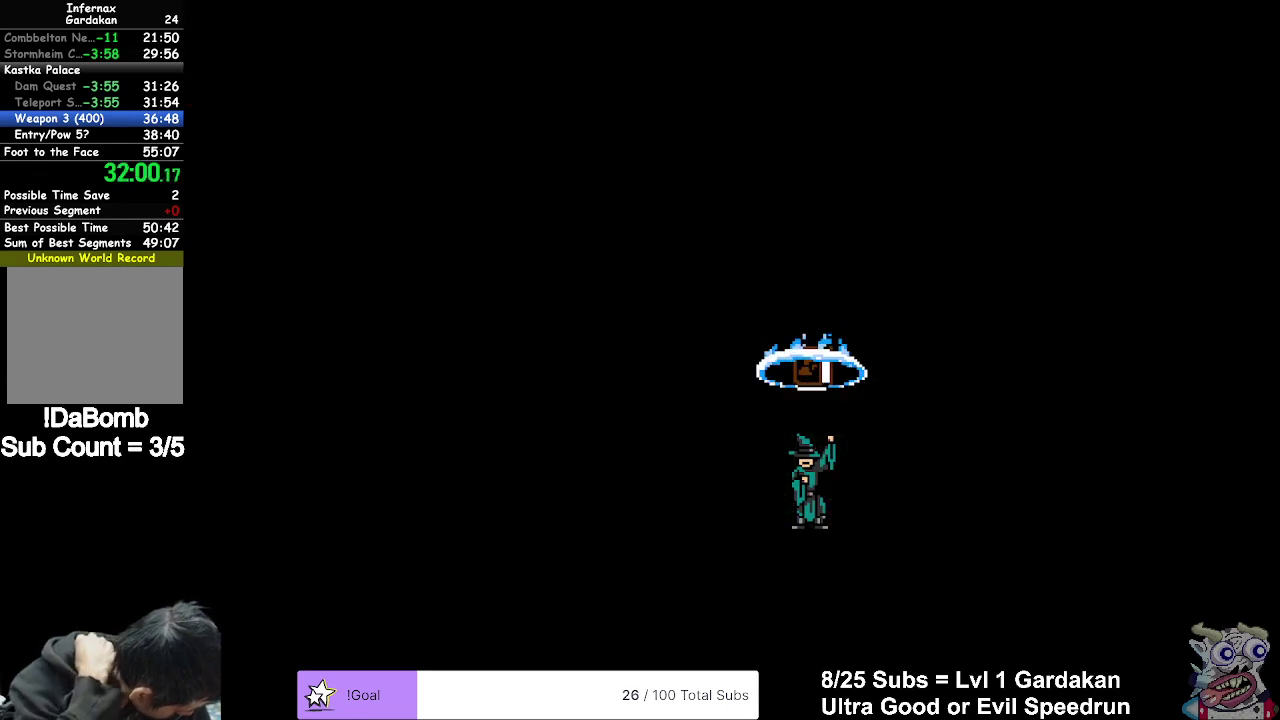
{"buttons": ["DPAD_LEFT"], "right_stick": "center", "events": []}
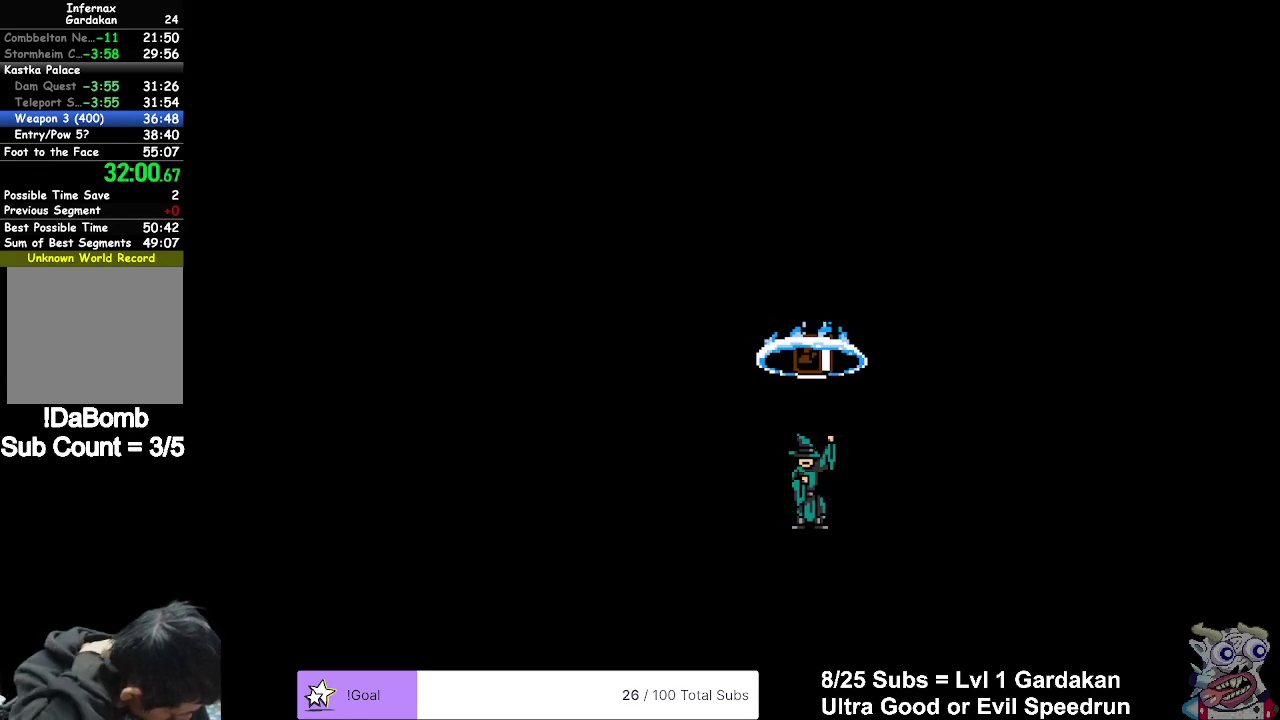
{"buttons": ["DPAD_LEFT"], "right_stick": "center", "events": []}
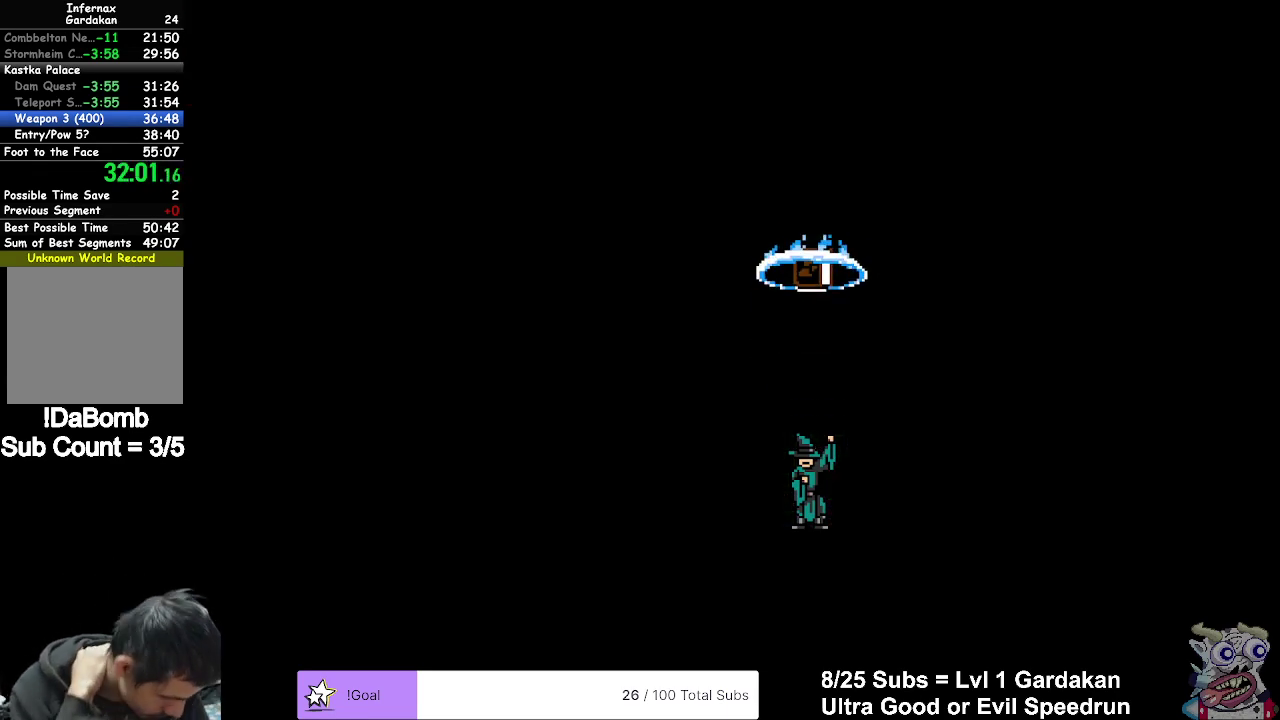
{"buttons": ["DPAD_LEFT"], "right_stick": "center", "events": []}
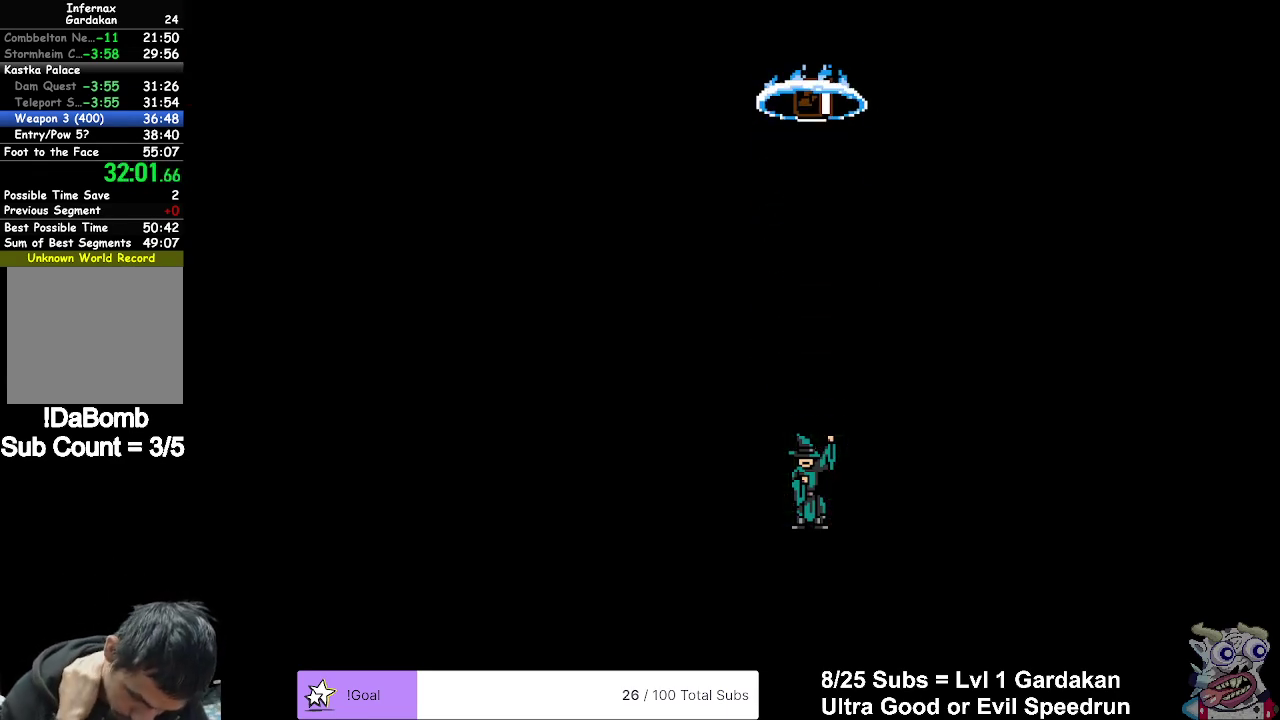
{"buttons": ["DPAD_LEFT"], "right_stick": "center", "events": []}
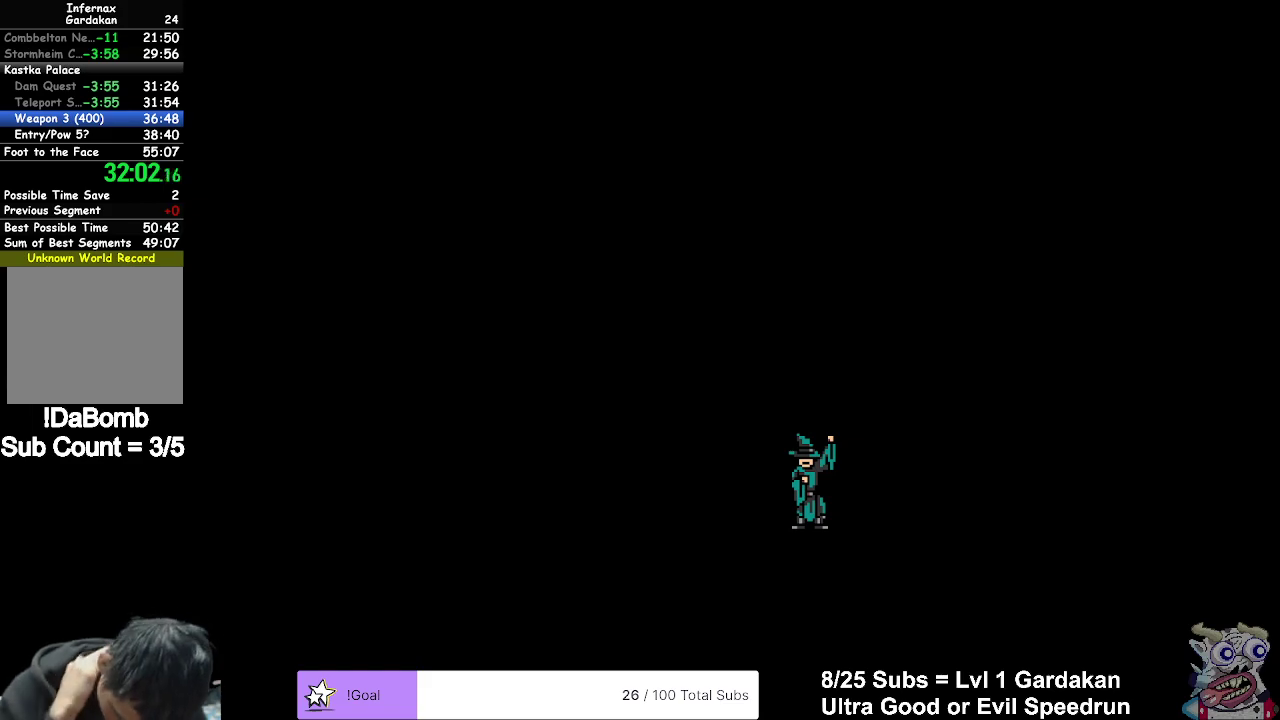
{"buttons": ["DPAD_LEFT"], "right_stick": "center", "events": []}